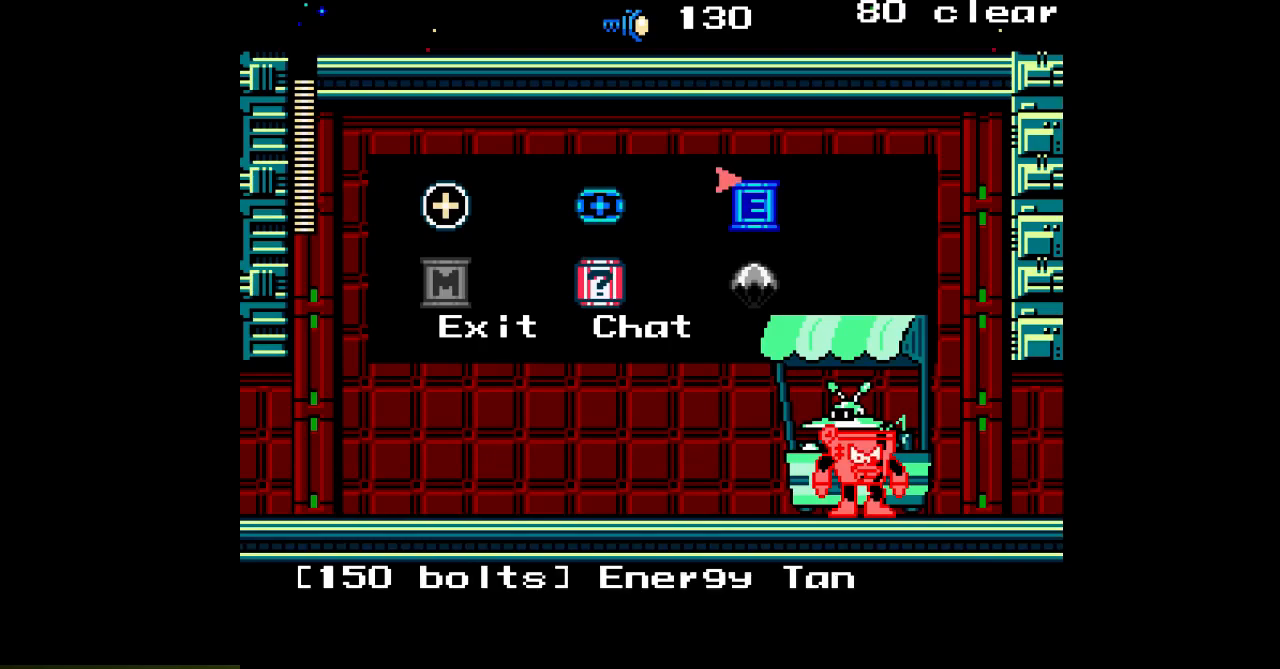
Gameplay with a controller; each line is a JSON object with the inputs held at the frame after it. "events" lists button and stick changes between this image and that frame as [ms after this image, input, new state], when the widget could be followed in between. Not read: L3 R3.
{"buttons": [], "events": [[333, "DPAD_LEFT", "down"], [433, "DPAD_LEFT", "up"]]}
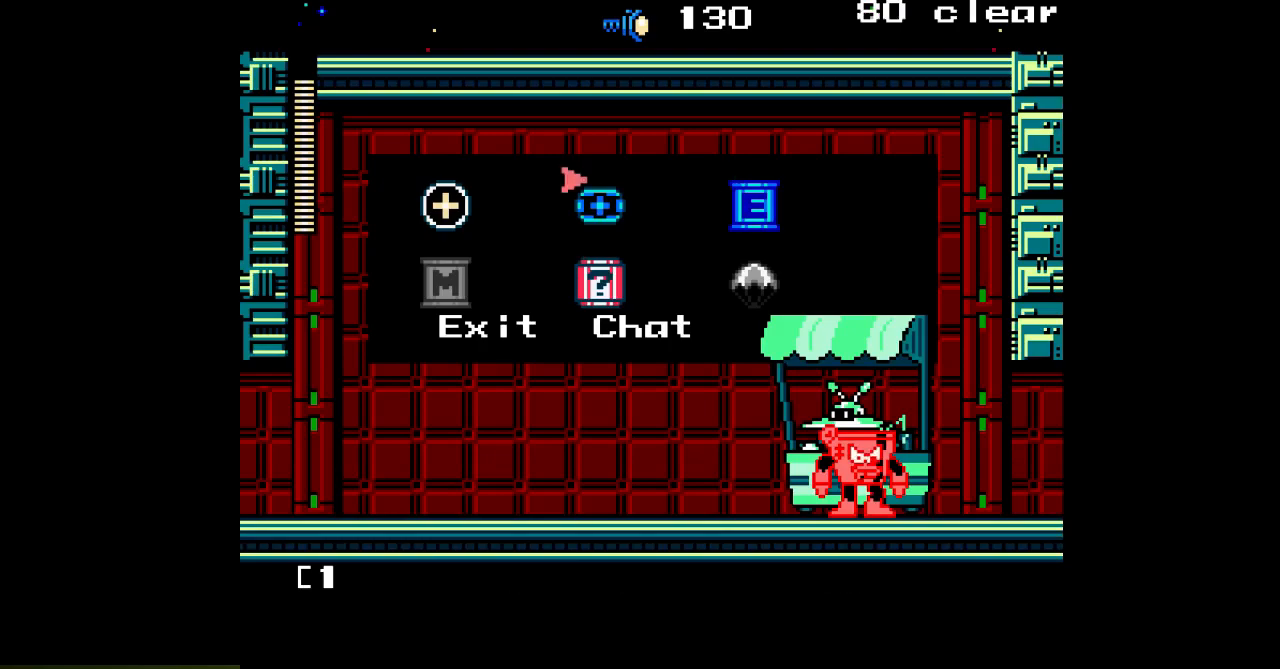
{"buttons": ["DPAD_DOWN"], "events": [[150, "DPAD_LEFT", "down"], [250, "DPAD_LEFT", "up"], [467, "DPAD_DOWN", "down"]]}
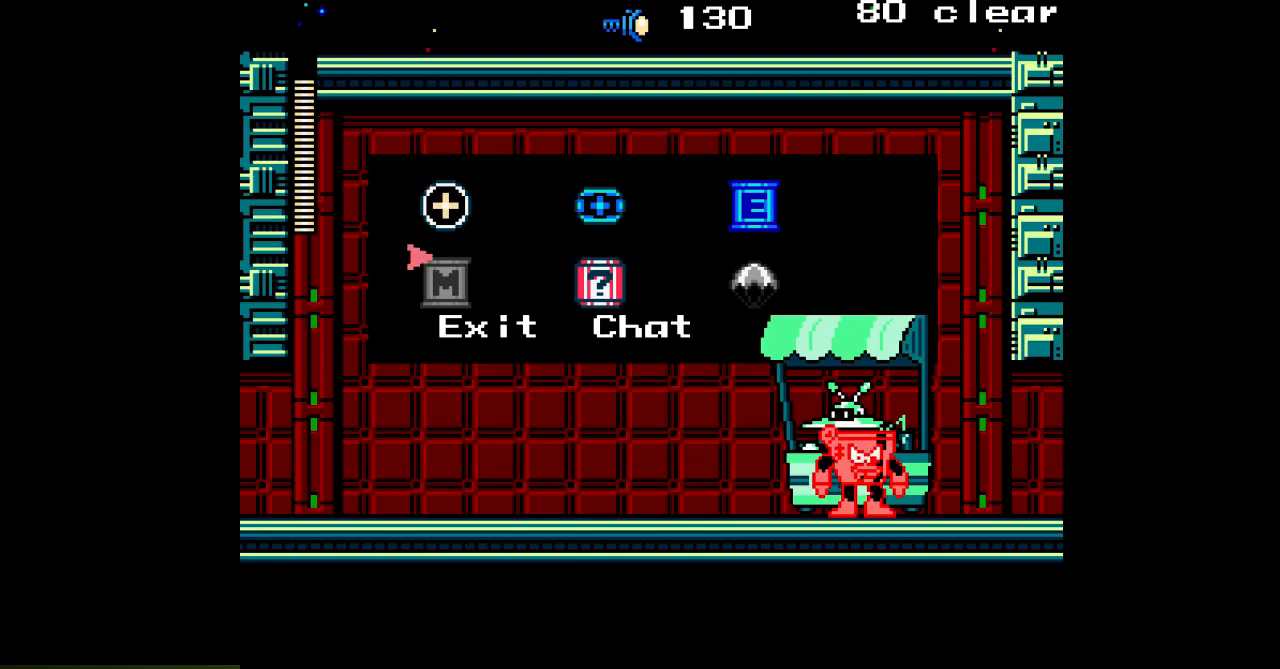
{"buttons": [], "events": [[67, "DPAD_DOWN", "up"], [150, "DPAD_DOWN", "down"], [267, "DPAD_DOWN", "up"]]}
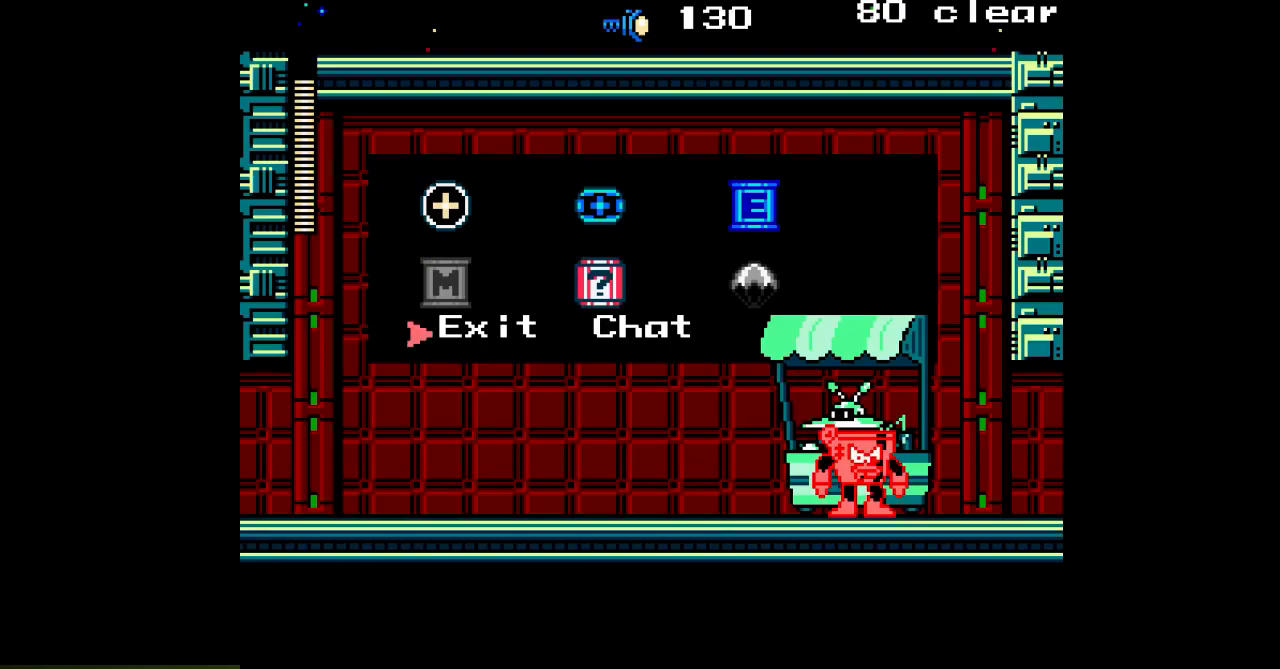
{"buttons": ["DPAD_RIGHT"], "events": [[17, "B", "down"], [83, "B", "up"], [233, "DPAD_RIGHT", "down"], [383, "C", "down"], [483, "C", "up"]]}
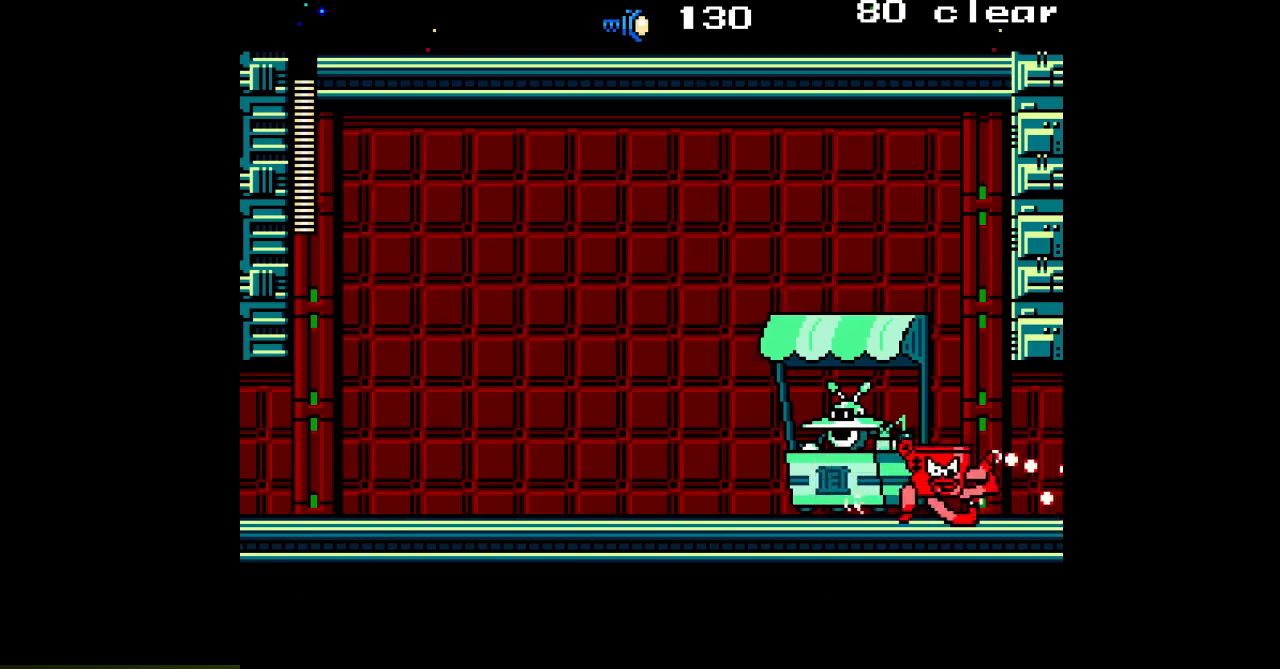
{"buttons": [], "events": [[483, "DPAD_RIGHT", "up"]]}
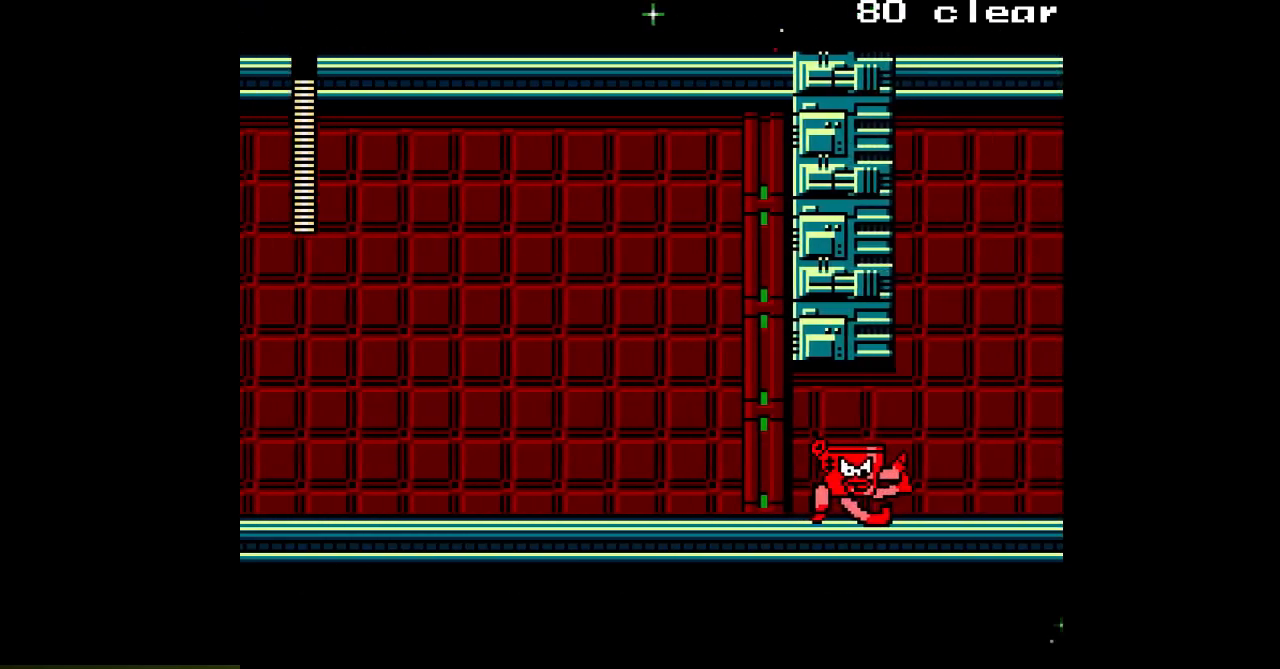
{"buttons": ["DPAD_RIGHT"], "events": [[217, "DPAD_RIGHT", "down"]]}
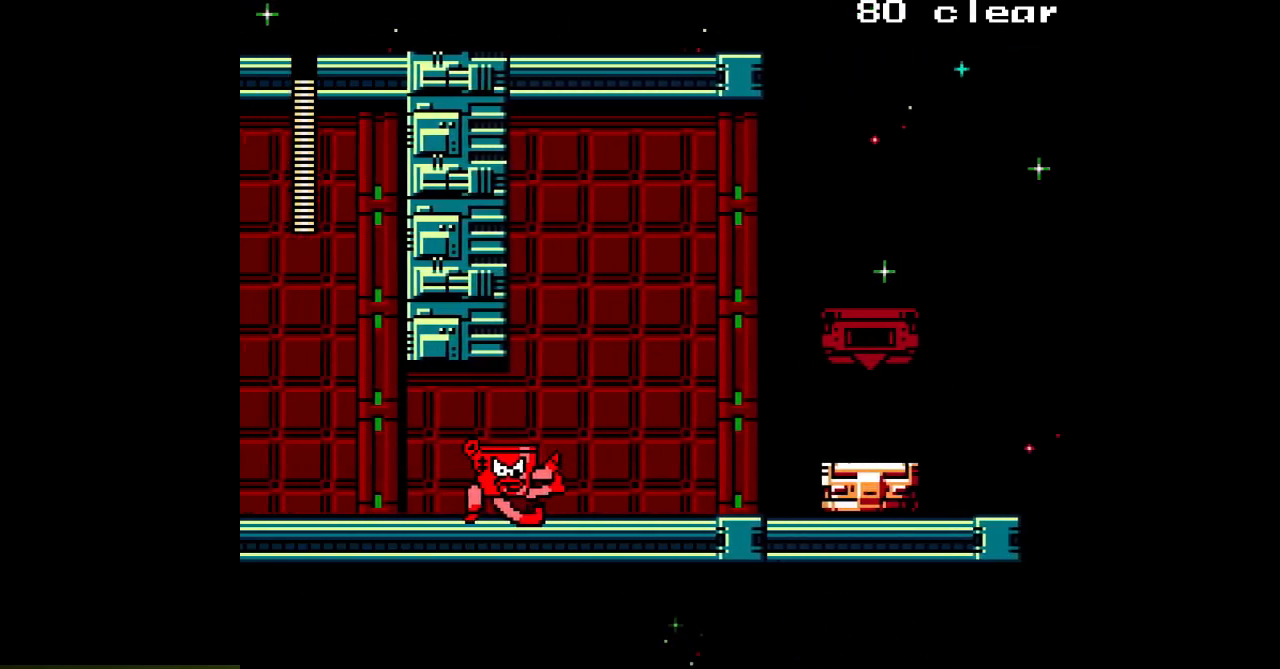
{"buttons": ["DPAD_RIGHT"], "events": []}
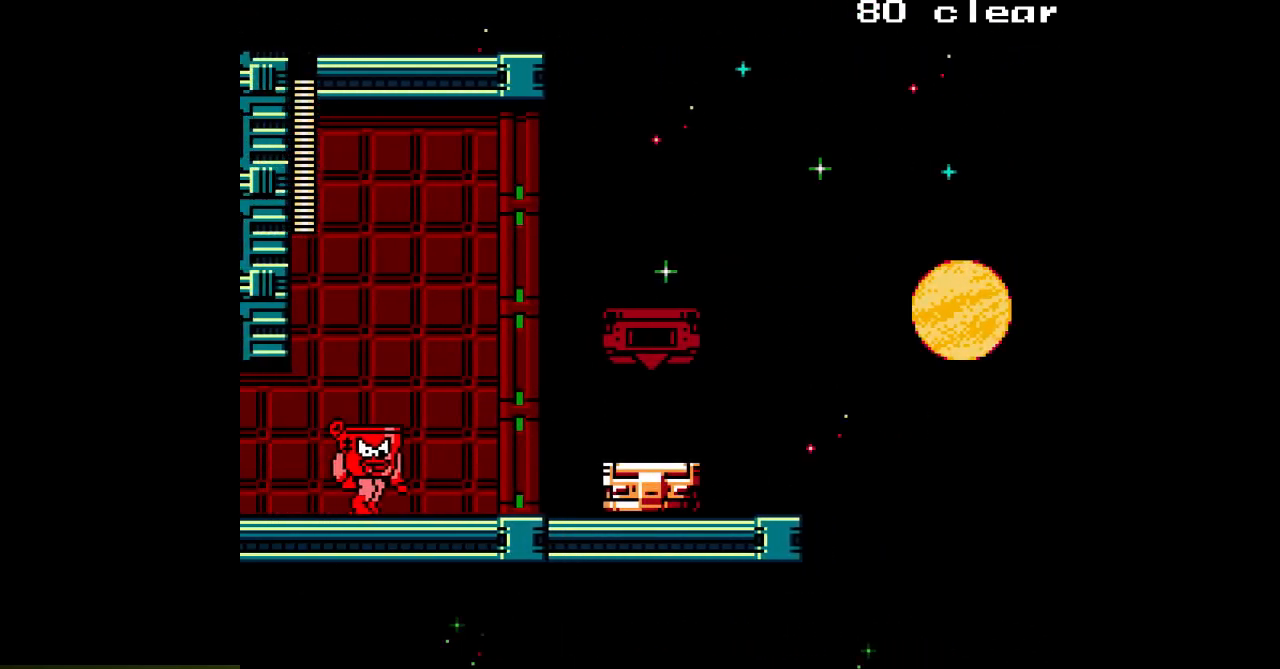
{"buttons": ["B", "DPAD_RIGHT"], "events": [[117, "C", "down"], [217, "C", "up"], [467, "B", "down"]]}
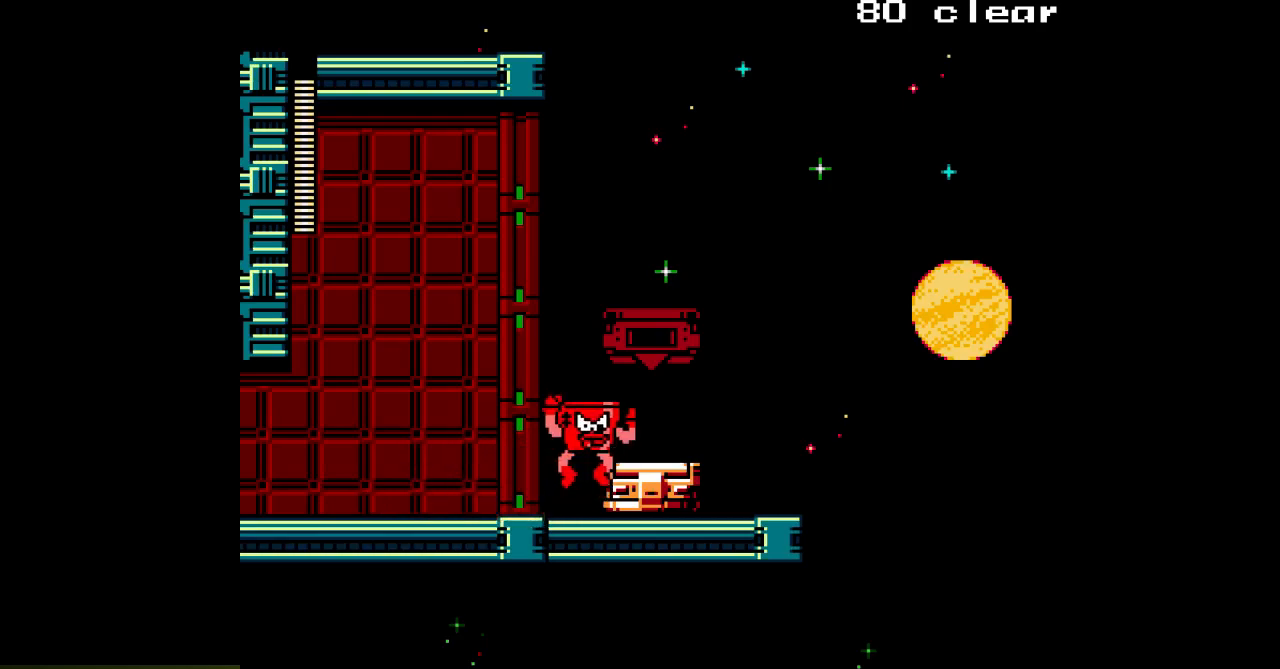
{"buttons": ["DPAD_RIGHT"], "events": [[83, "B", "up"]]}
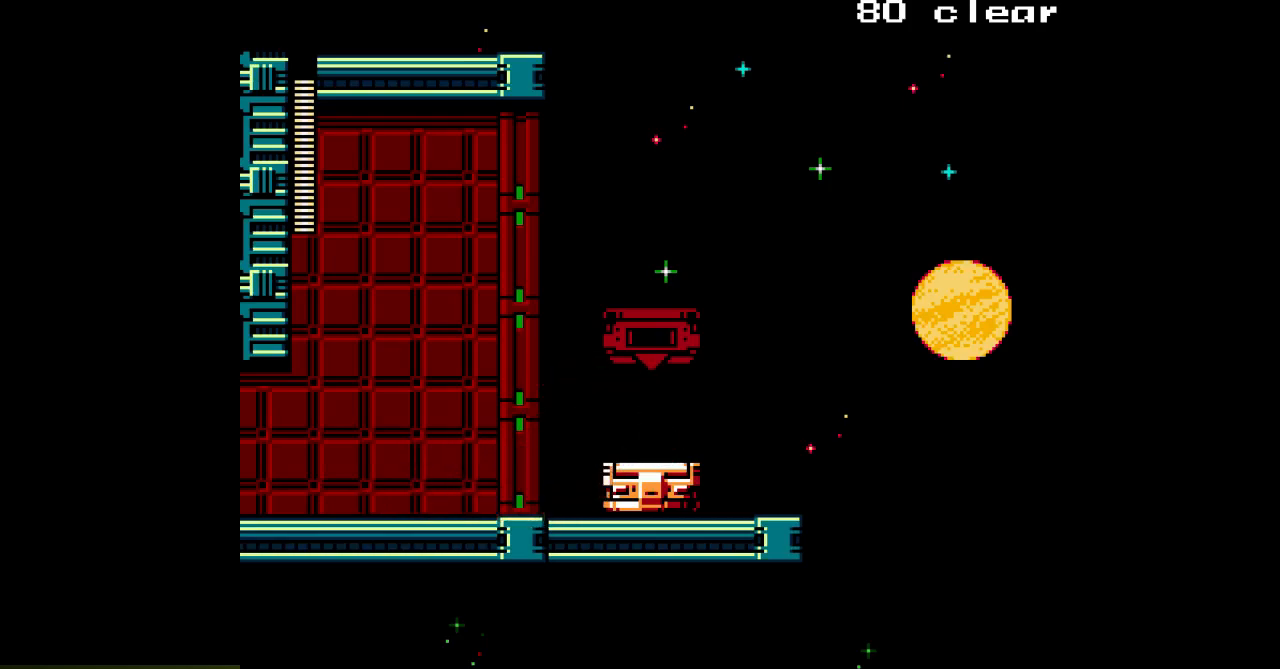
{"buttons": [], "events": [[133, "DPAD_RIGHT", "up"]]}
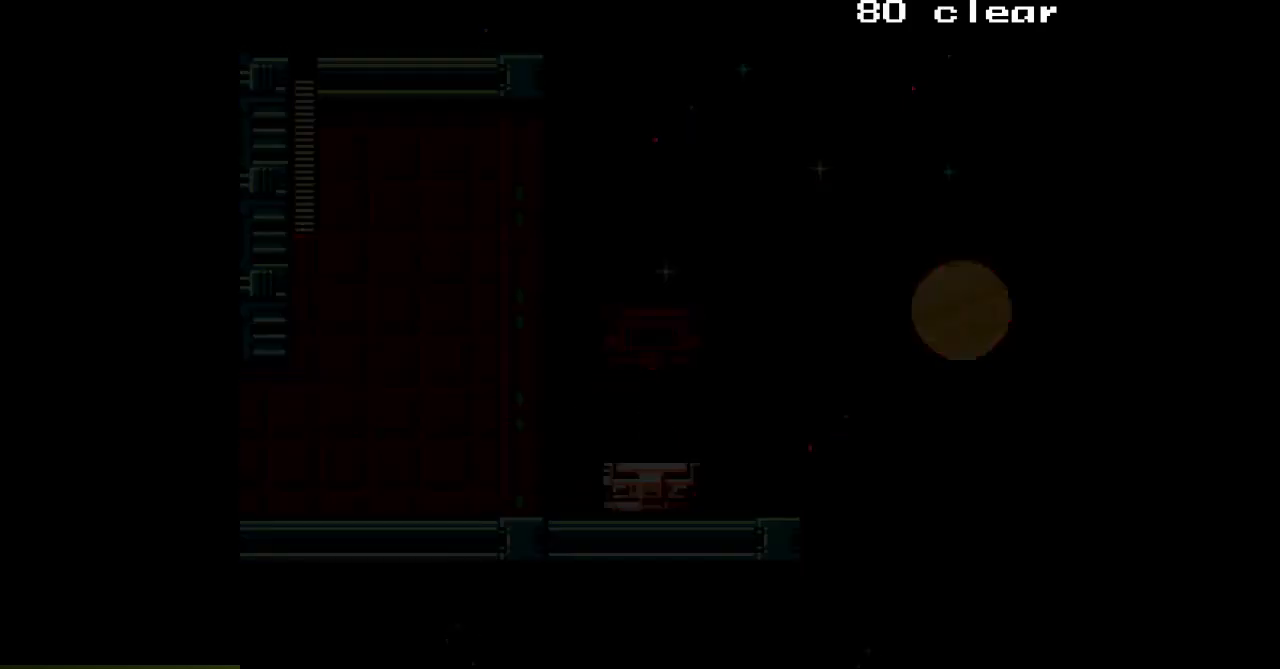
{"buttons": ["A"], "events": [[400, "A", "down"]]}
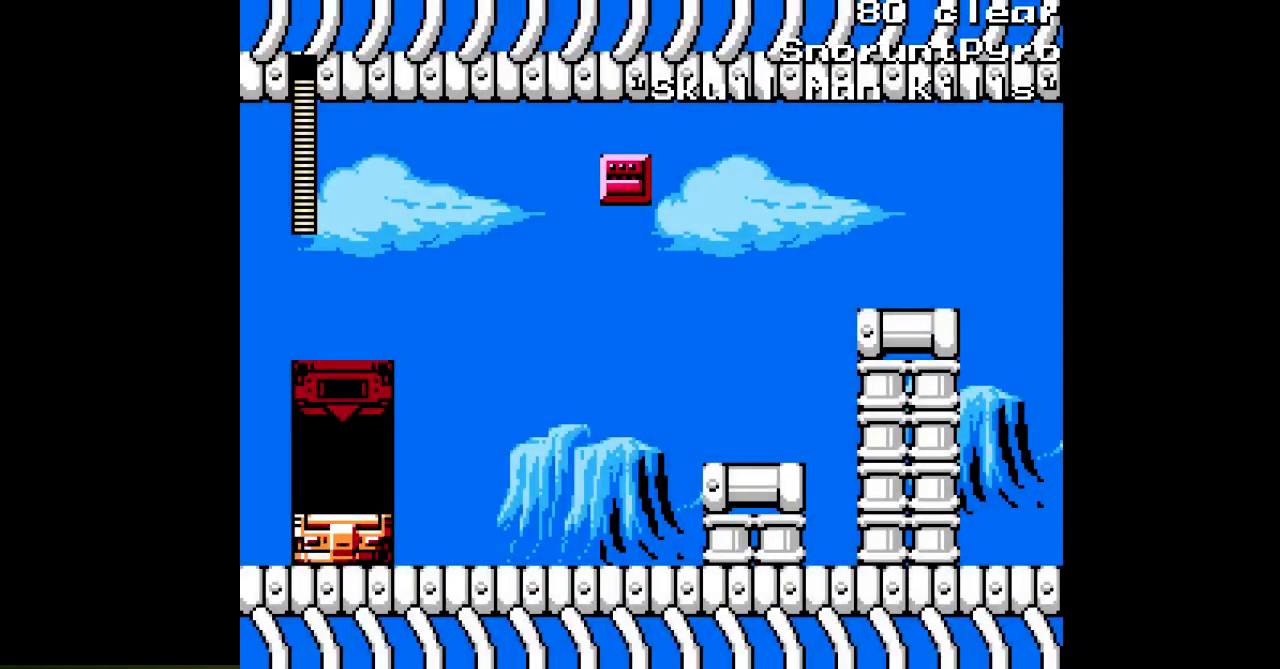
{"buttons": ["A", "DPAD_RIGHT"], "events": [[17, "DPAD_RIGHT", "down"]]}
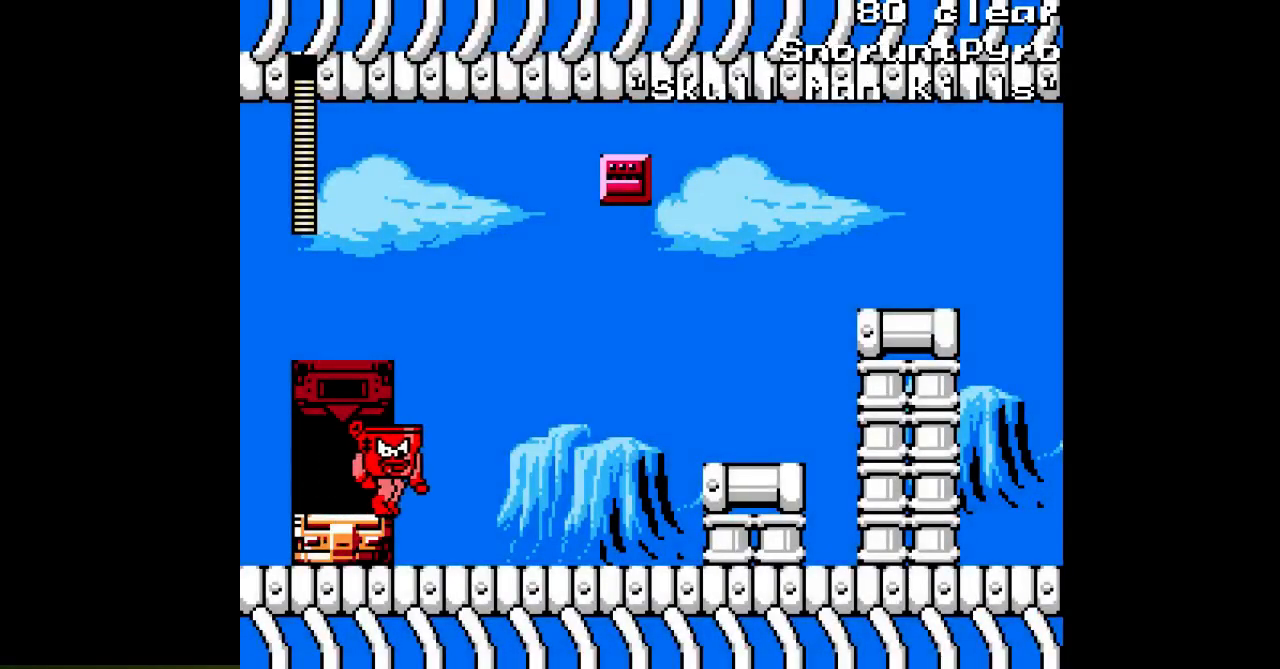
{"buttons": ["A", "DPAD_RIGHT"], "events": [[367, "C", "down"], [450, "C", "up"]]}
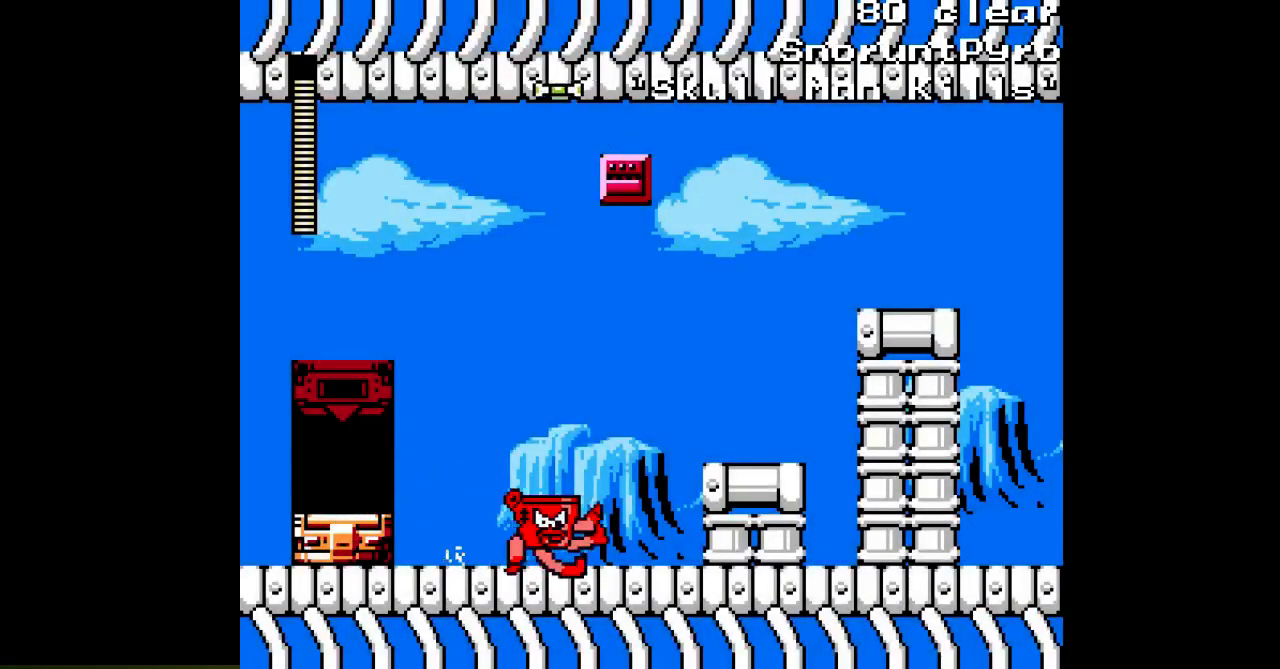
{"buttons": ["A", "DPAD_RIGHT"], "events": [[217, "B", "down"], [467, "B", "up"]]}
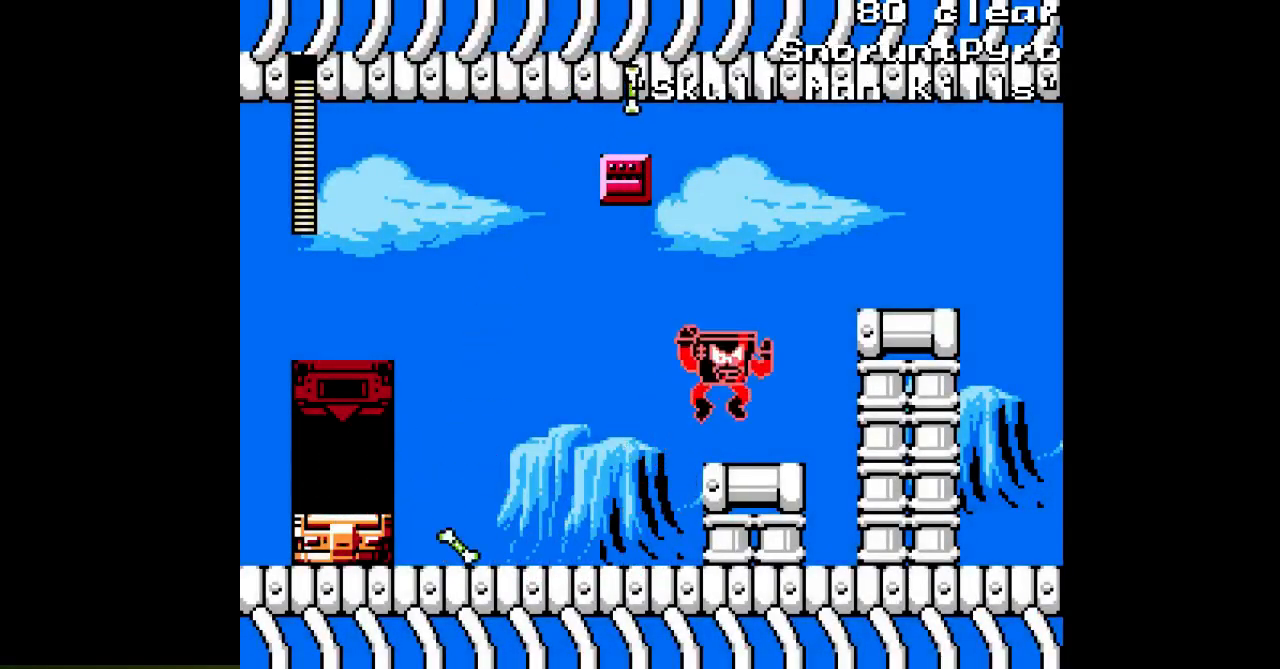
{"buttons": ["A", "B", "DPAD_RIGHT"], "events": [[217, "B", "down"]]}
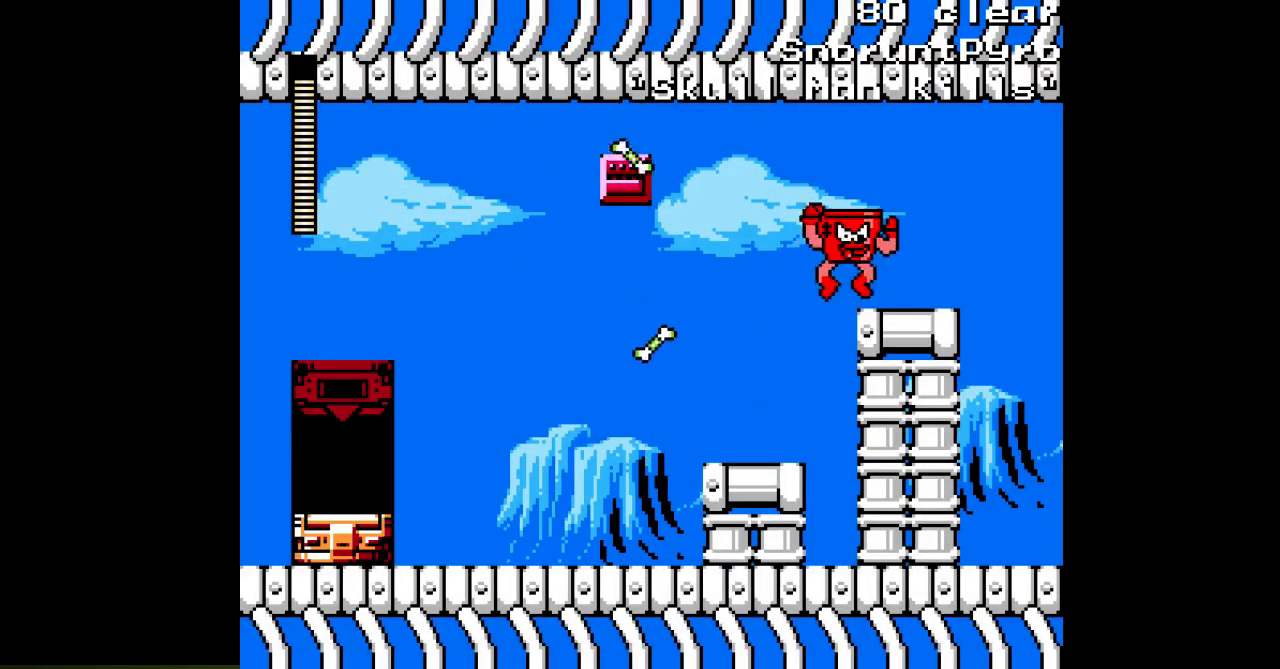
{"buttons": ["A", "DPAD_RIGHT"], "events": [[50, "B", "up"], [217, "C", "down"], [317, "C", "up"]]}
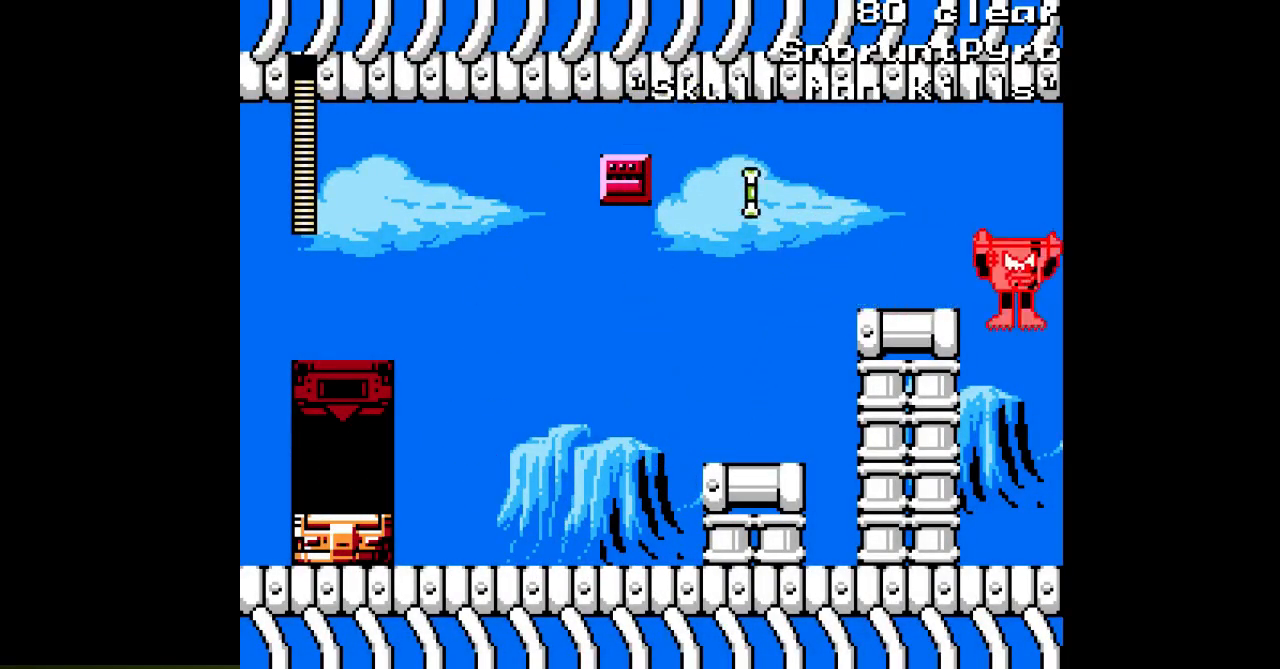
{"buttons": ["A", "DPAD_RIGHT"], "events": [[200, "B", "down"], [417, "B", "up"]]}
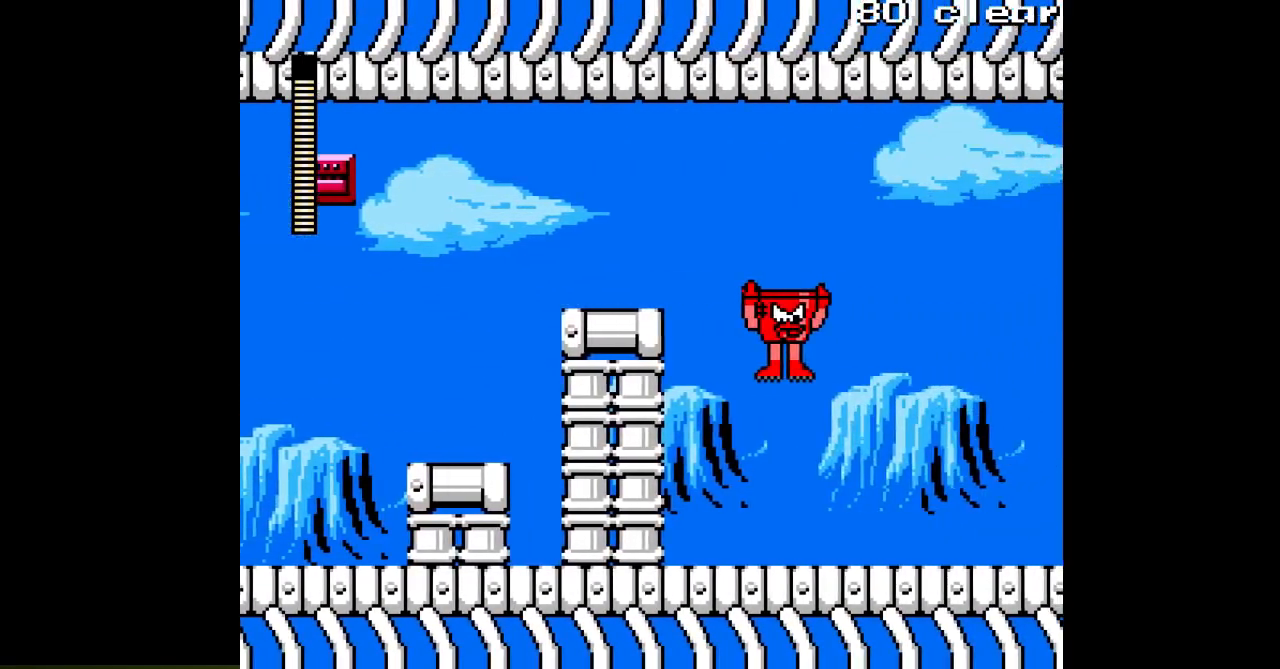
{"buttons": ["A", "DPAD_RIGHT"], "events": [[167, "B", "down"], [400, "B", "up"]]}
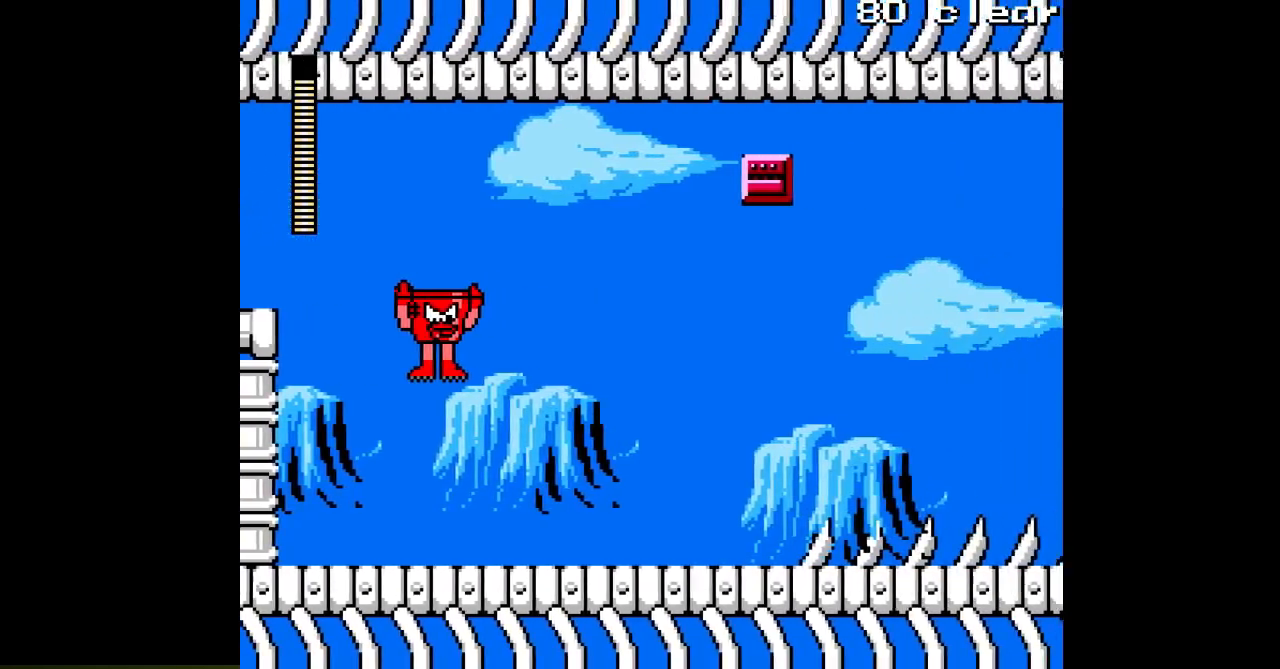
{"buttons": ["A", "DPAD_RIGHT"], "events": []}
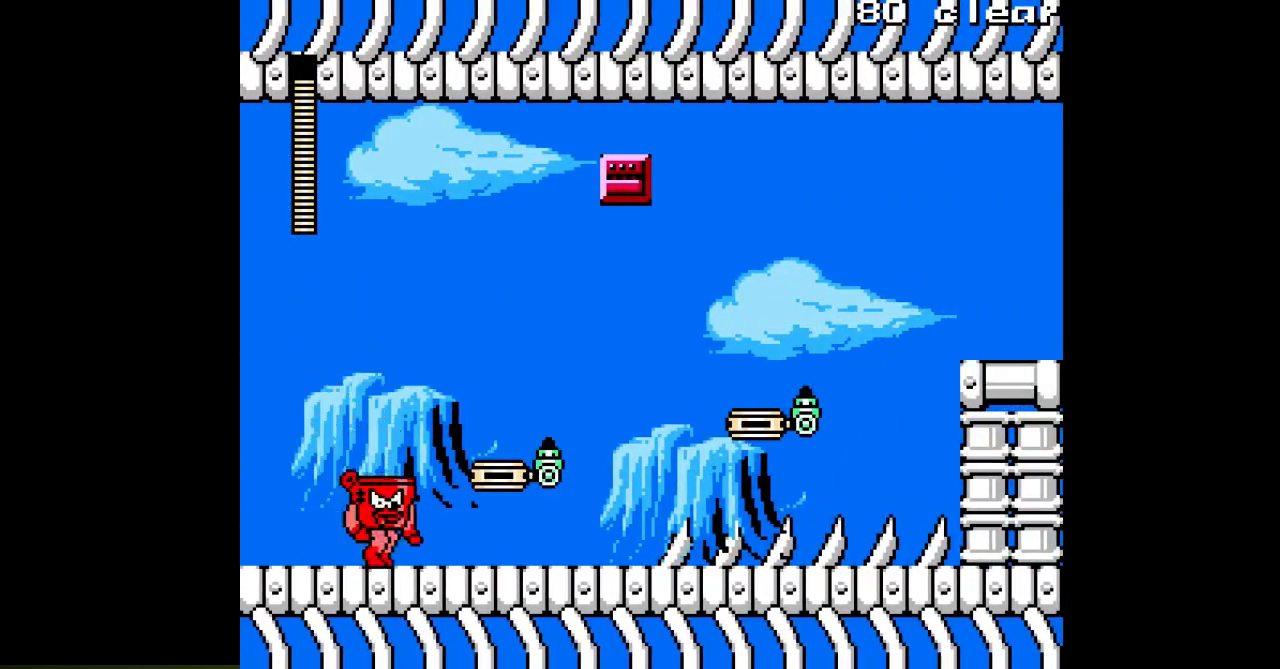
{"buttons": ["A", "DPAD_RIGHT"], "events": [[83, "B", "down"], [350, "B", "up"]]}
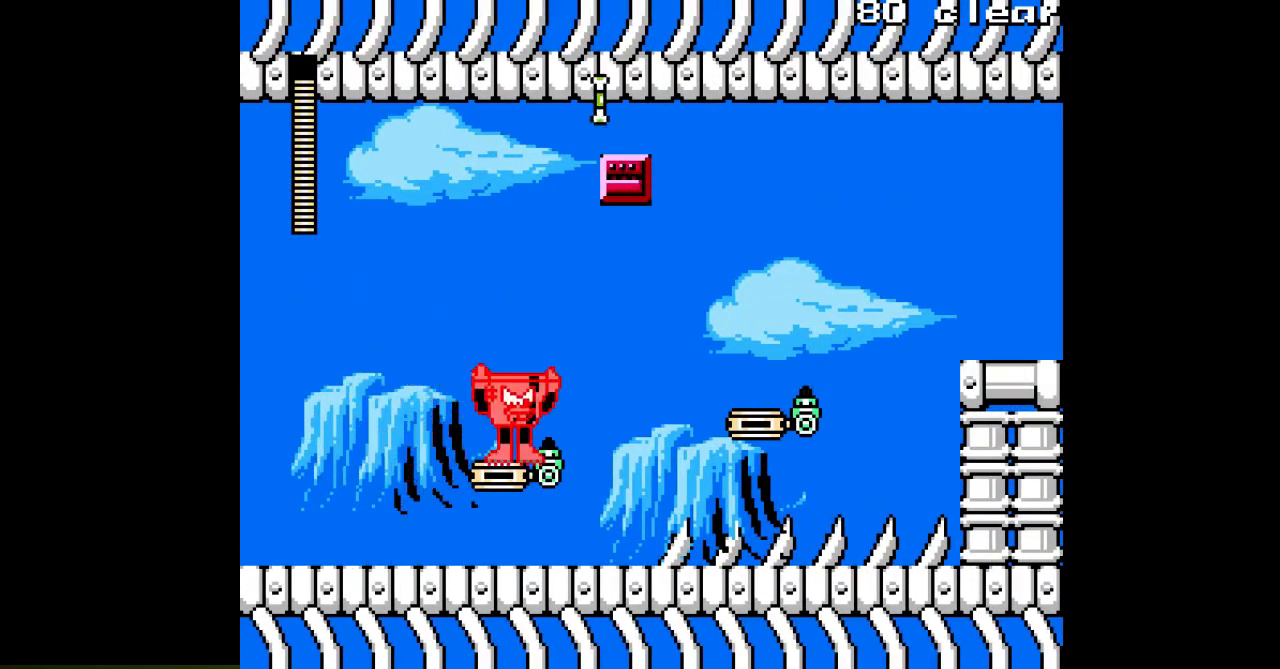
{"buttons": ["A", "B", "DPAD_RIGHT"], "events": [[133, "B", "down"]]}
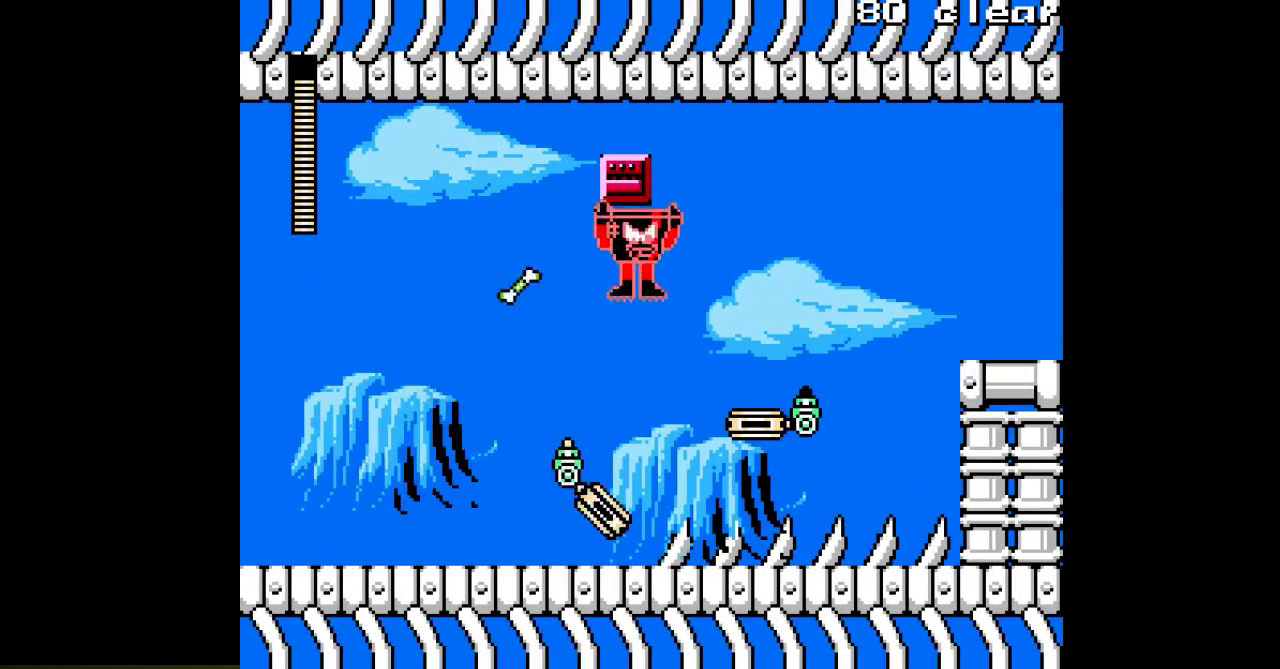
{"buttons": ["A", "B", "DPAD_RIGHT"], "events": [[233, "B", "up"], [417, "B", "down"]]}
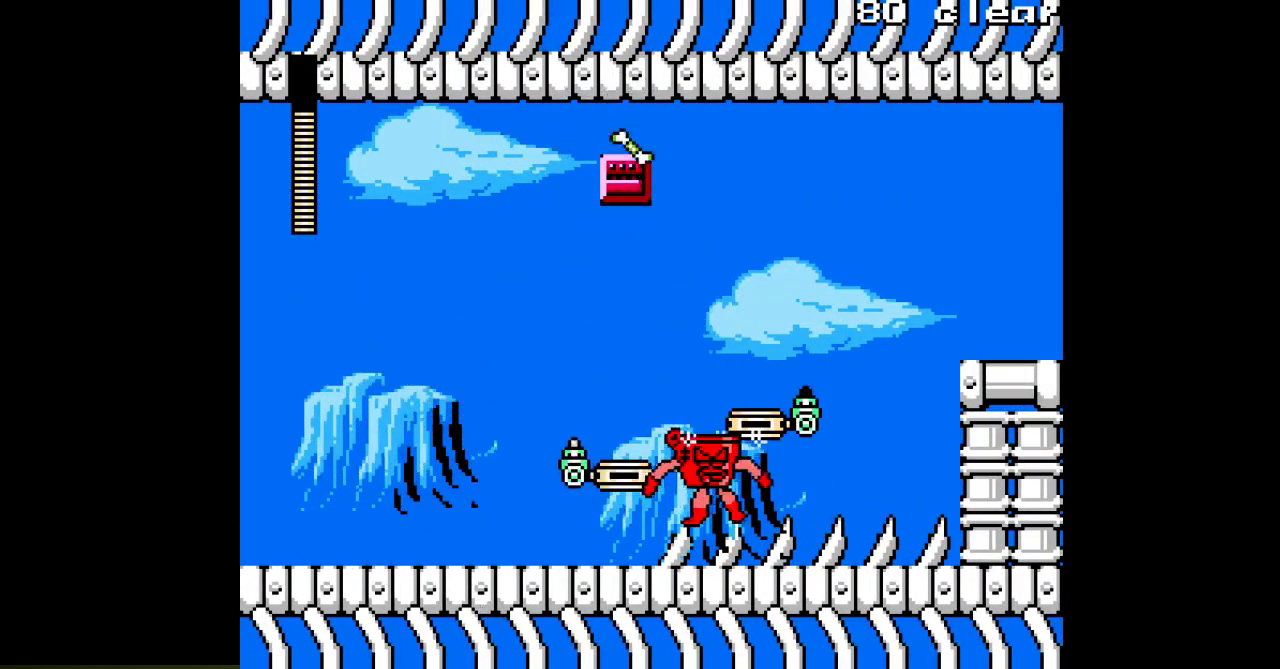
{"buttons": ["A", "C", "DPAD_RIGHT"], "events": [[50, "DPAD_RIGHT", "up"], [150, "DPAD_RIGHT", "down"], [167, "B", "up"], [500, "C", "down"]]}
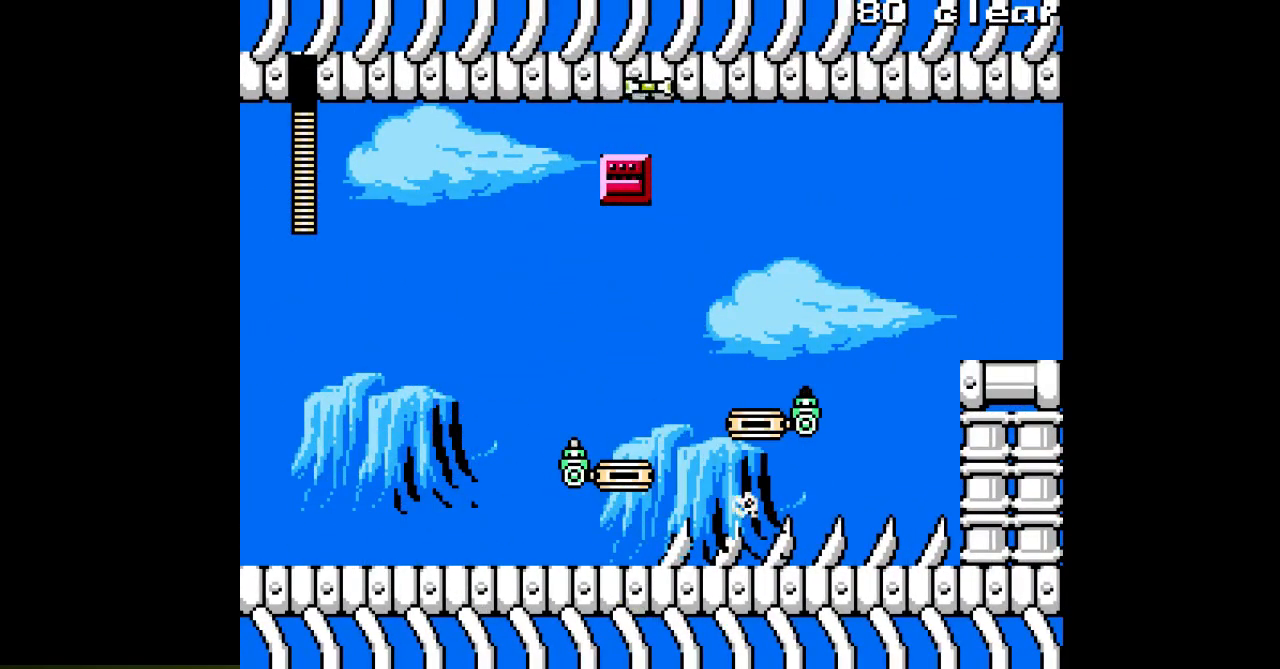
{"buttons": ["A", "B", "DPAD_RIGHT"], "events": [[100, "C", "up"], [250, "B", "down"]]}
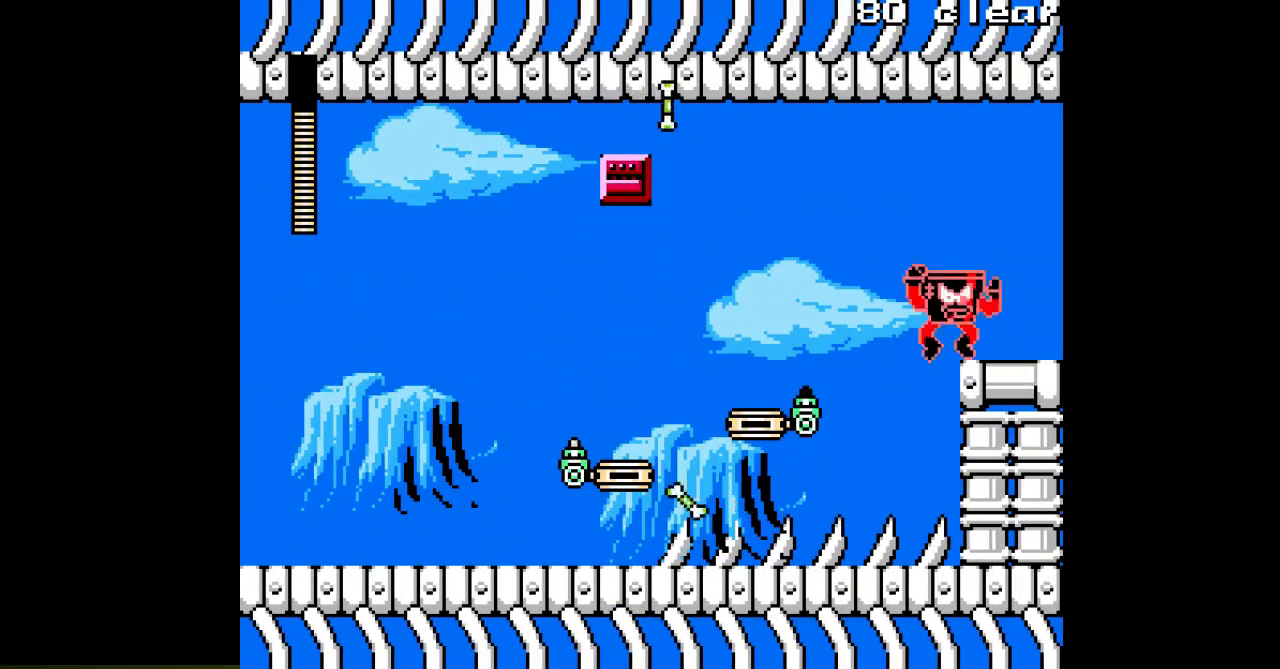
{"buttons": ["A", "C", "DPAD_RIGHT"], "events": [[117, "B", "up"], [500, "C", "down"]]}
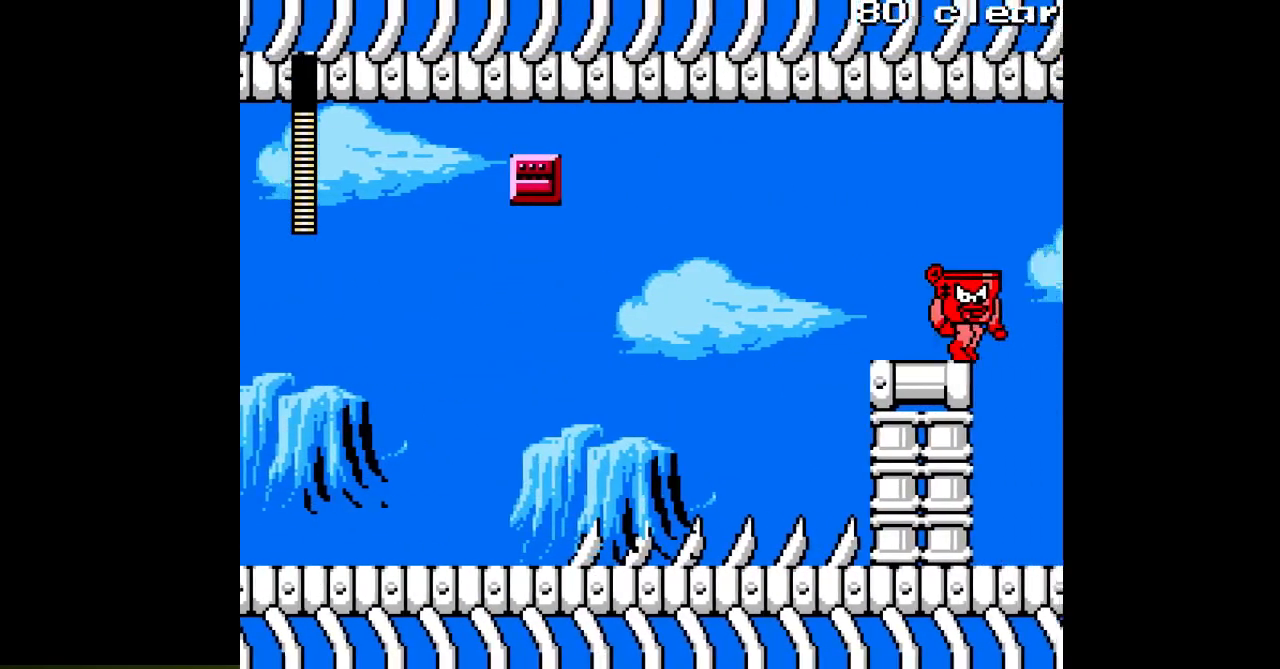
{"buttons": ["A", "DPAD_RIGHT"], "events": [[117, "C", "up"]]}
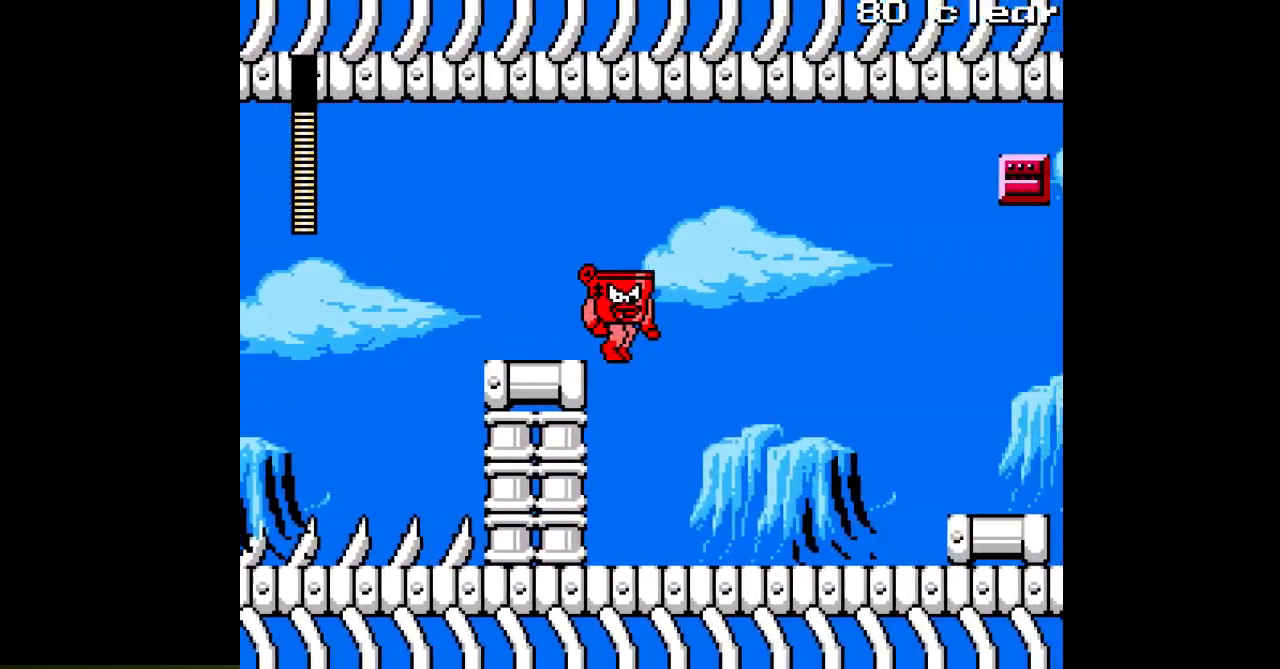
{"buttons": ["A", "DPAD_RIGHT"], "events": []}
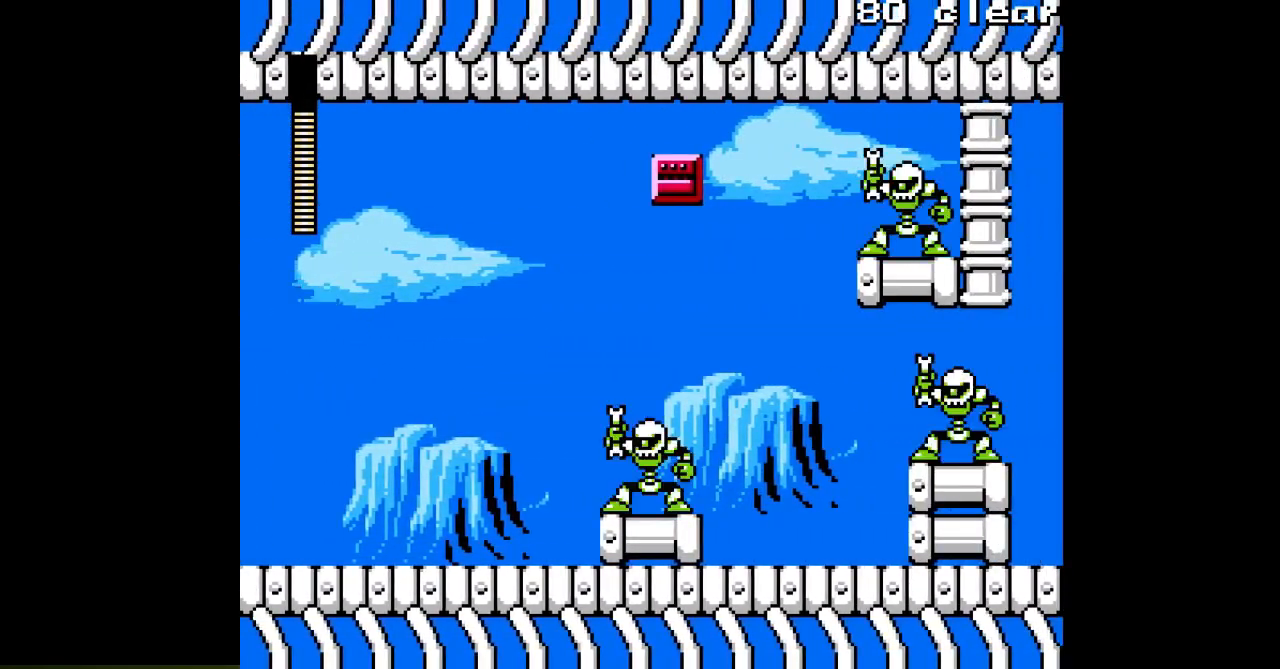
{"buttons": ["DPAD_RIGHT"], "events": [[383, "B", "down"], [467, "A", "up"], [467, "B", "up"]]}
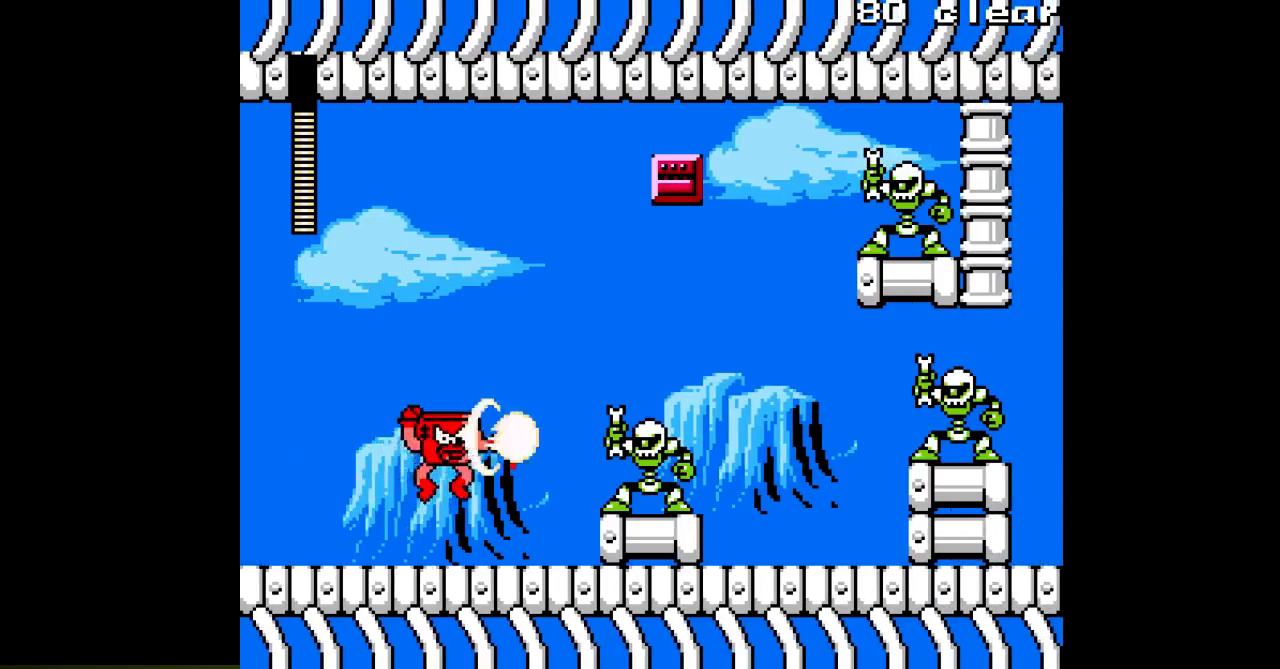
{"buttons": ["A", "B", "DPAD_RIGHT"], "events": [[33, "A", "down"], [367, "B", "down"]]}